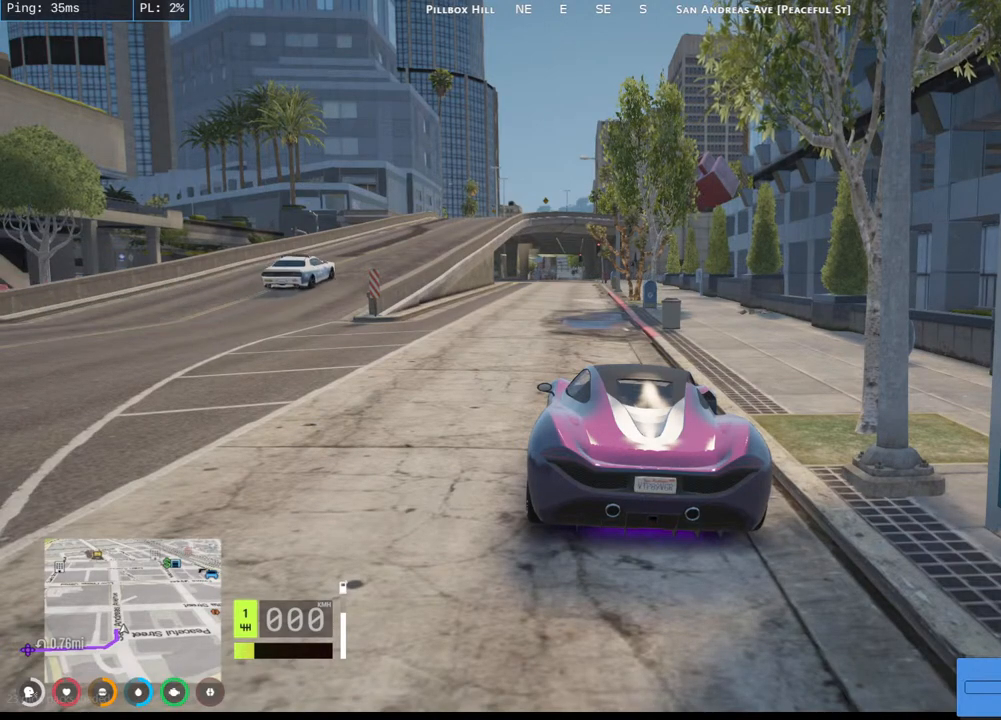
Gameplay with keyboard and mouse; each line is a JSON object with the keys and mouse buttons held at the frame after it. "events" lists presses ("down") and releases ("up") of "a", "ctrl", "d", "e", "q", "s", "shift", "space", "w", "mouse_left", "mouse_wheel", "mouse_right", "mouse_mb4" and "mouse_mb5" between this image and that frame as [ms after this image, input, new state], when the widget could be followed in between. "mouse_left", "mouse_wheel", "mouse_right", "mouse_mb4", "mouse_mb5" = the "left", "wheel", "right", "mb4", "mb5" buttons of the "mouse" list. No other keys are recorded. "wheel" means that the mouse wheel is clicked or scrolled. Mouse movement is not recorded.
{"keys": [], "mouse": ["mb4"], "events": [[367, "mouse_mb4", "down"]]}
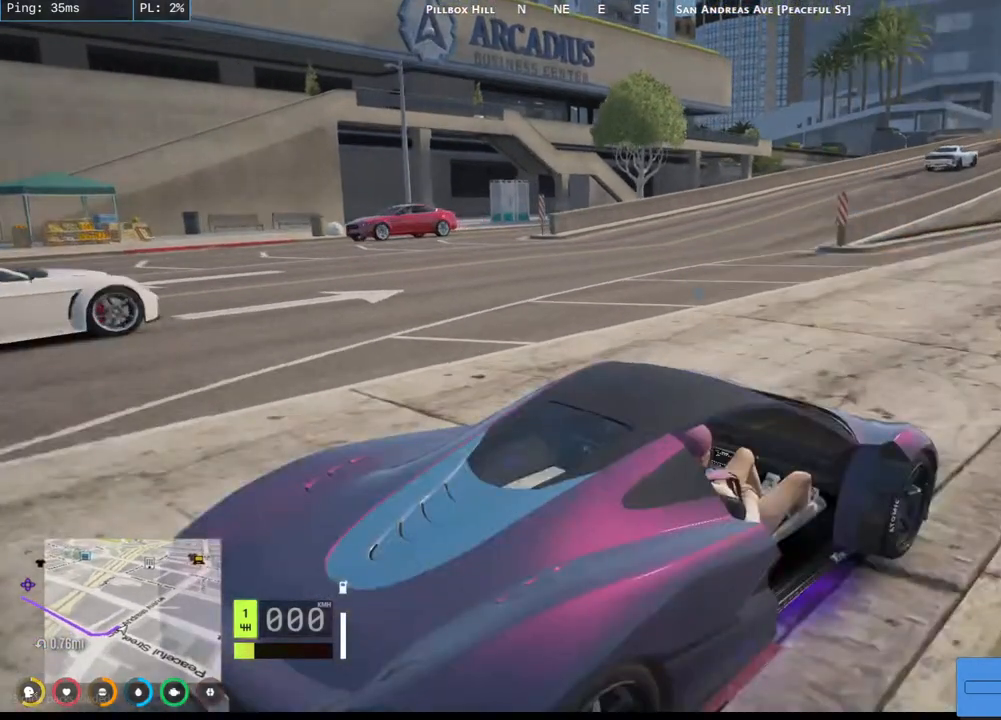
{"keys": [], "mouse": ["mb4"], "events": []}
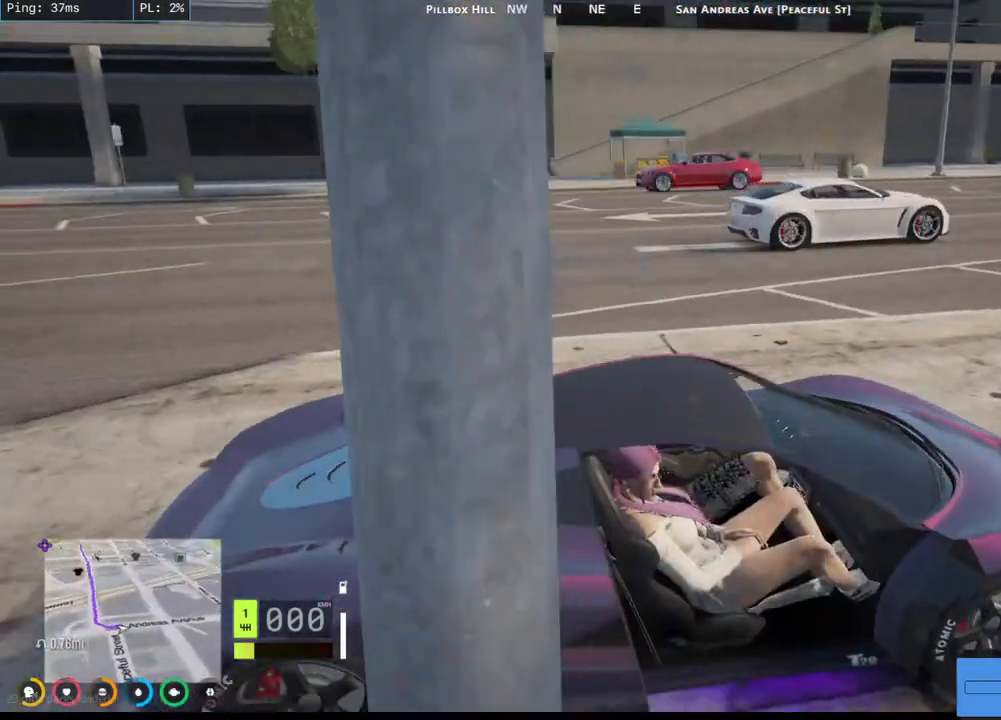
{"keys": [], "mouse": ["mb4"], "events": []}
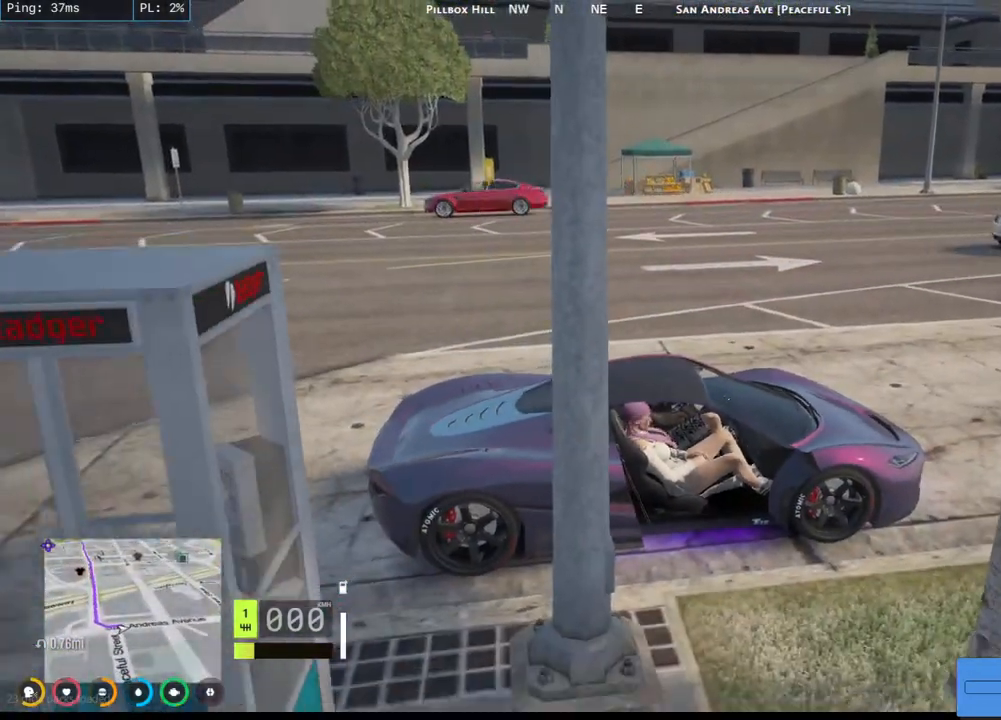
{"keys": [], "mouse": ["mb4"], "events": []}
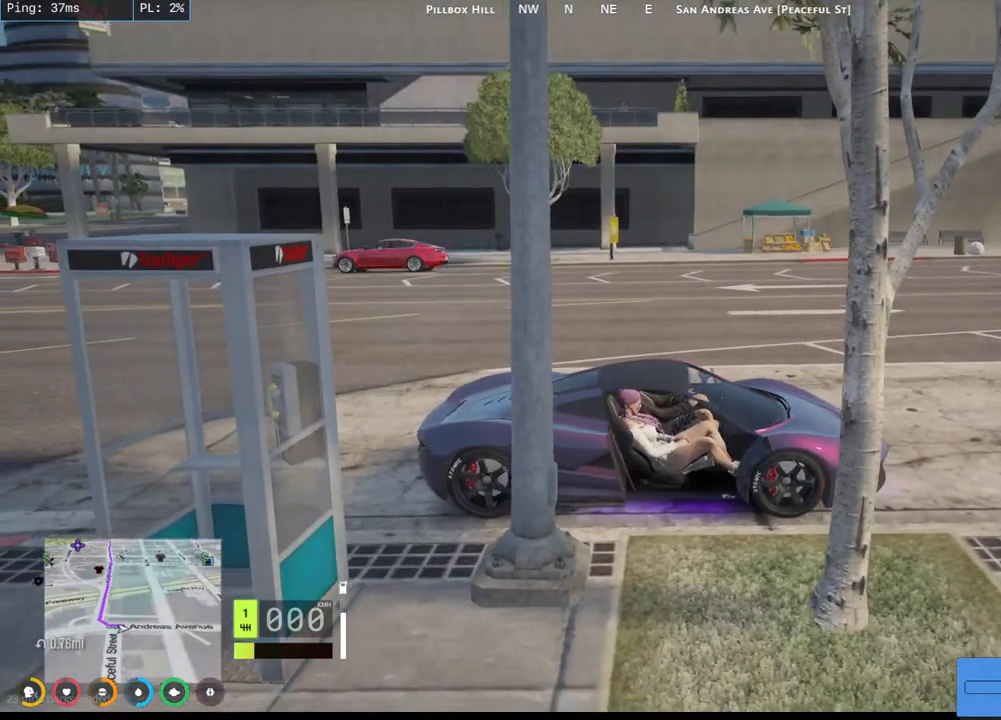
{"keys": [], "mouse": ["mb4"], "events": []}
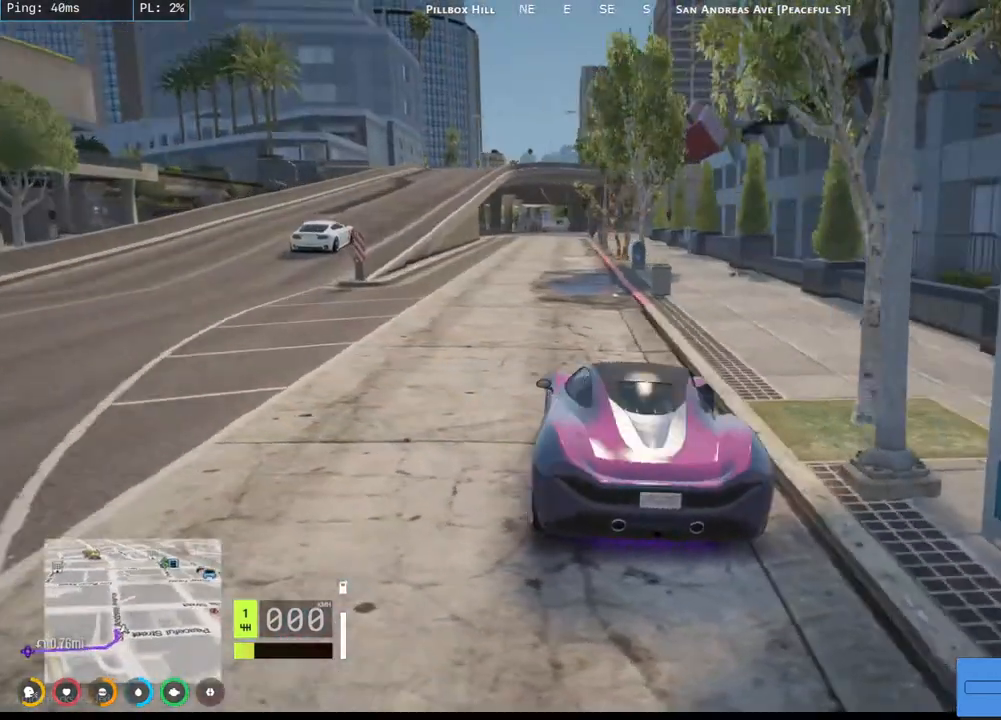
{"keys": [], "mouse": [], "events": [[184, "mouse_mb4", "up"]]}
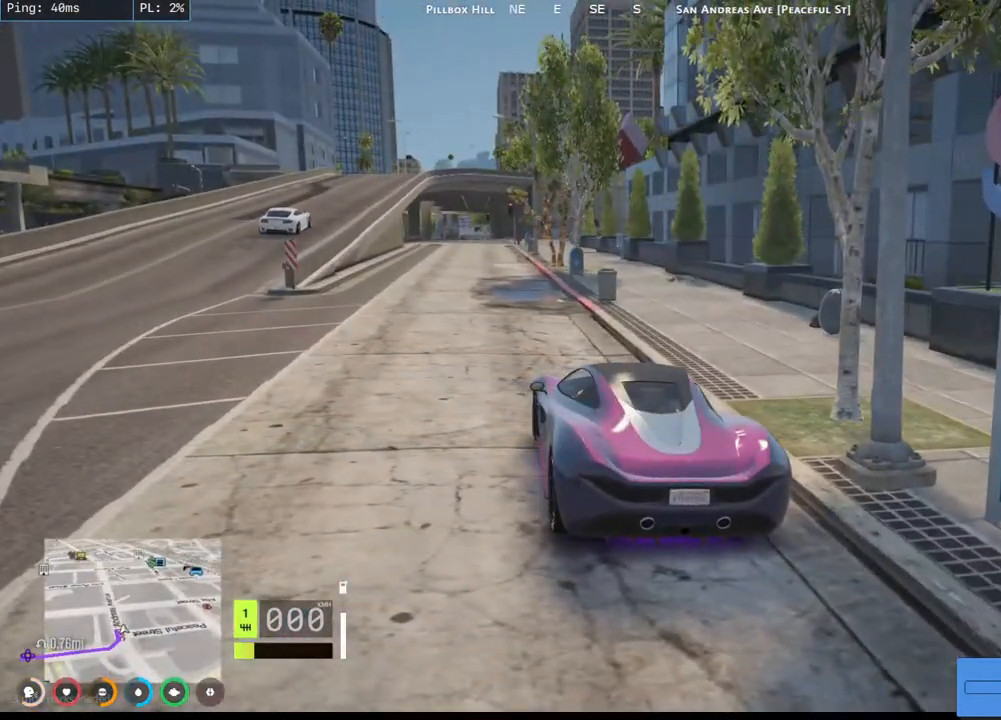
{"keys": [], "mouse": [], "events": []}
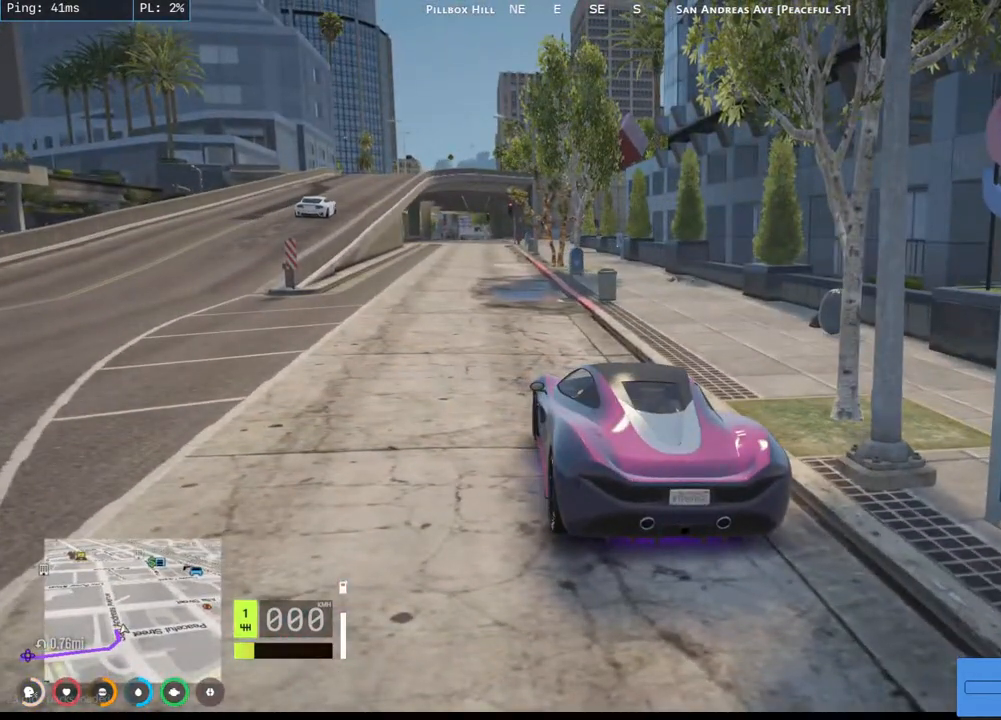
{"keys": [], "mouse": [], "events": []}
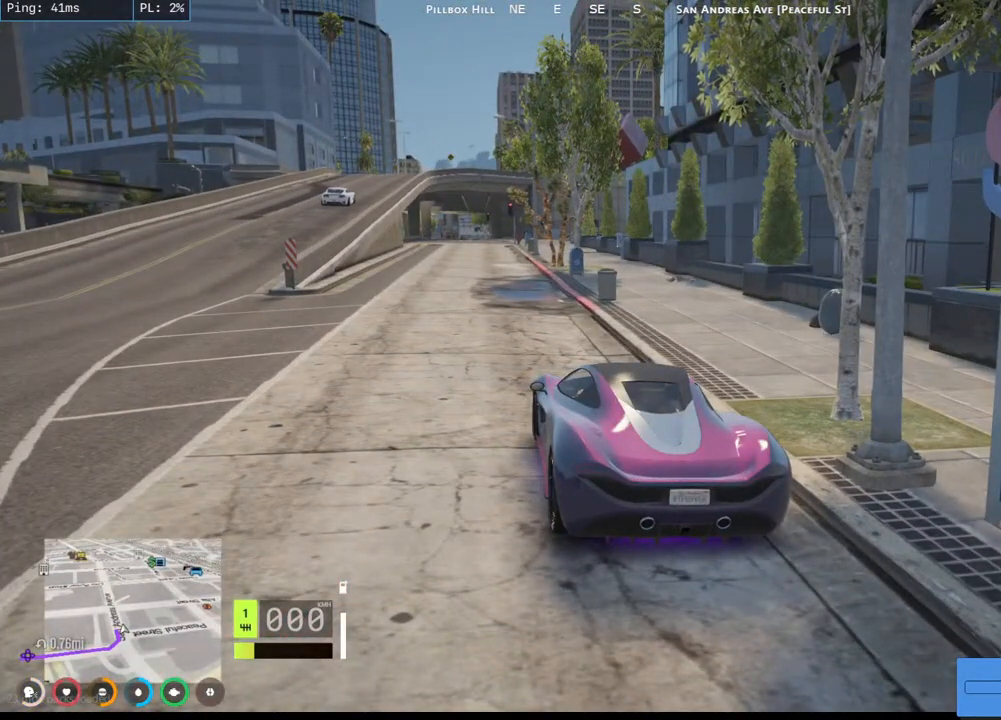
{"keys": [], "mouse": [], "events": []}
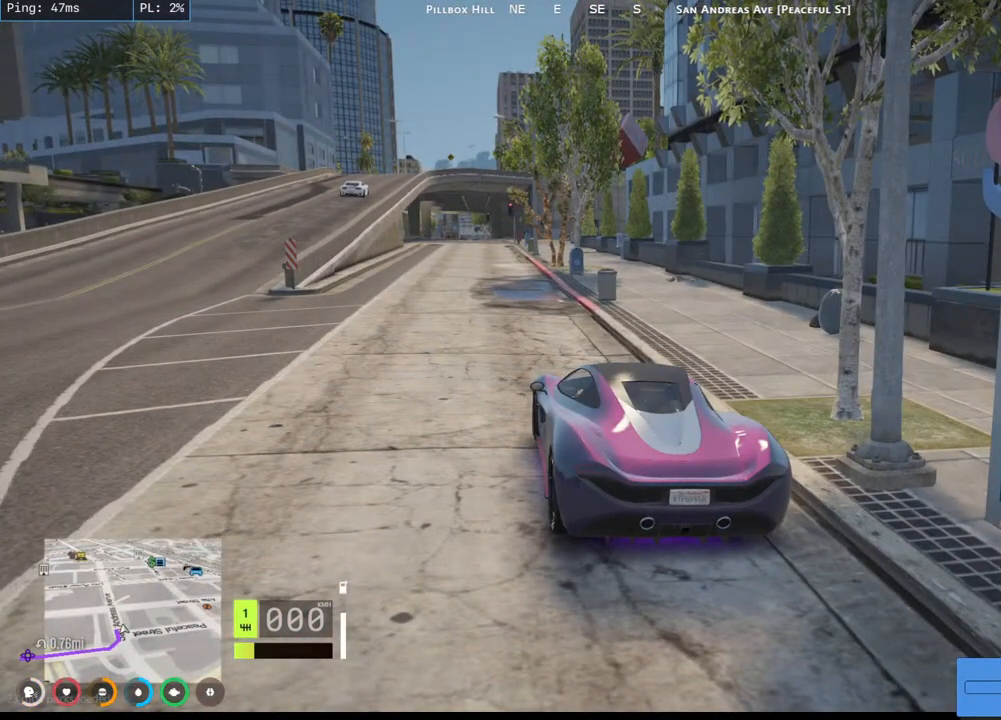
{"keys": [], "mouse": [], "events": []}
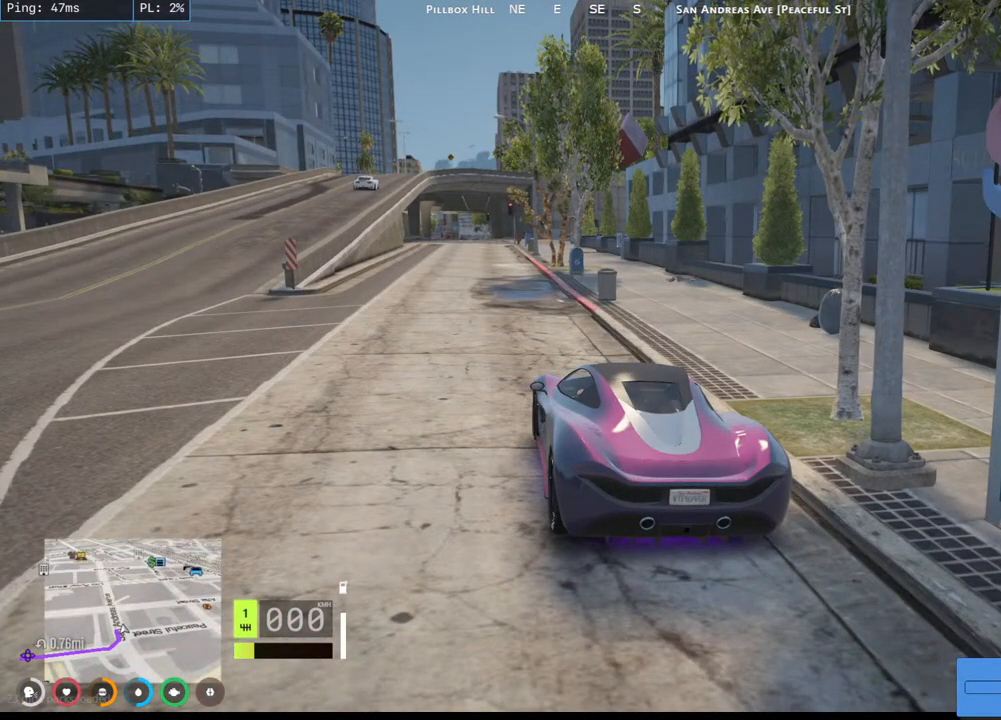
{"keys": [], "mouse": [], "events": []}
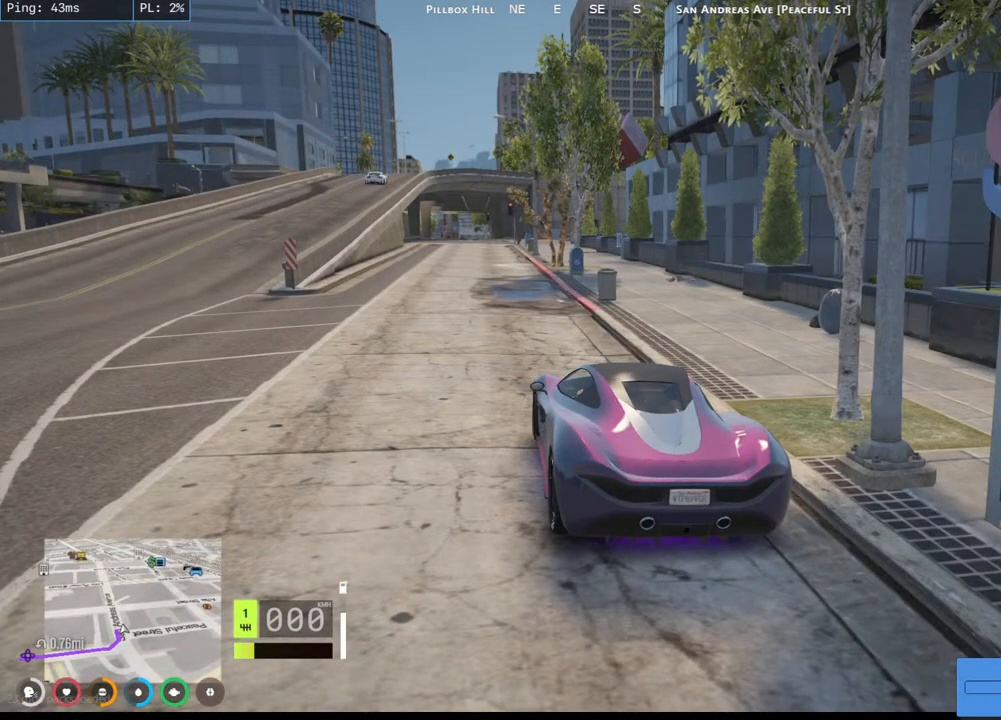
{"keys": [], "mouse": [], "events": []}
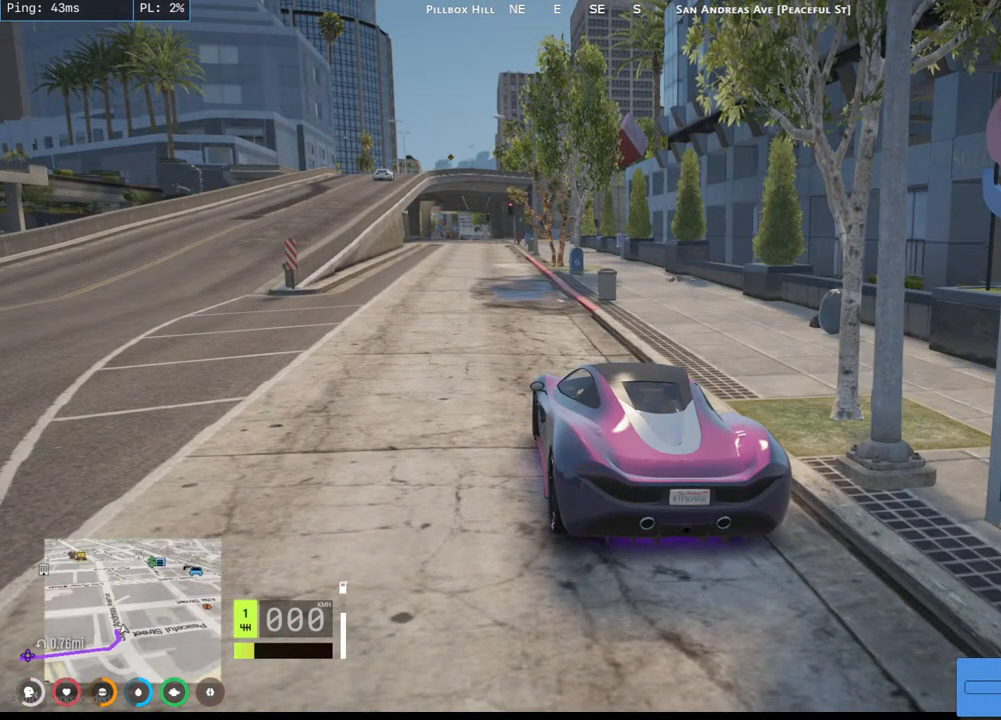
{"keys": [], "mouse": [], "events": []}
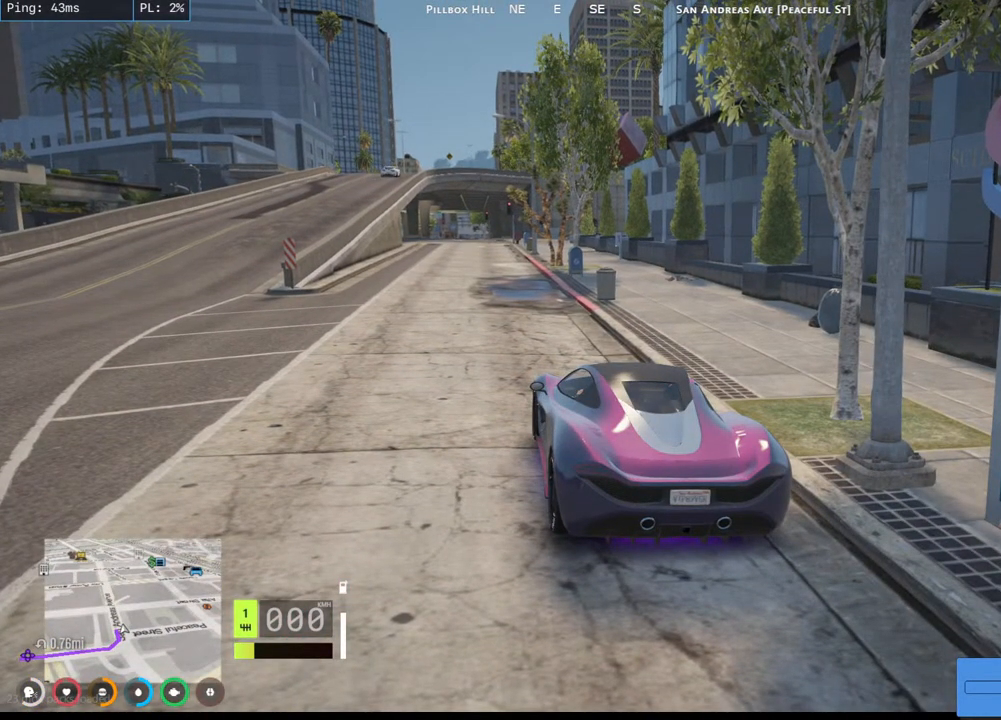
{"keys": [], "mouse": [], "events": []}
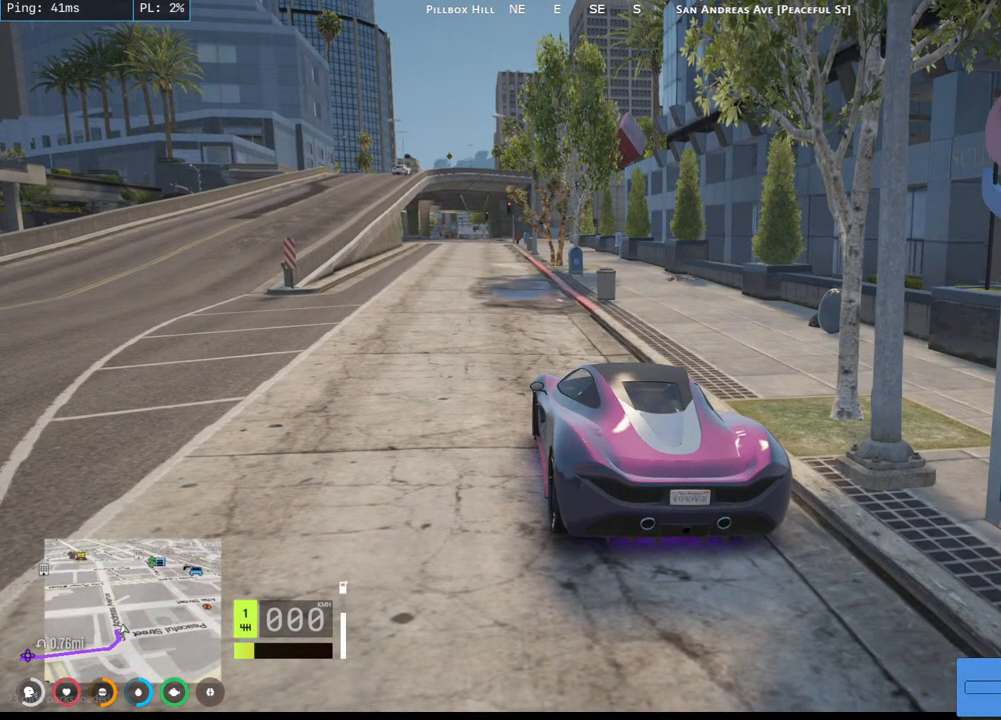
{"keys": [], "mouse": [], "events": []}
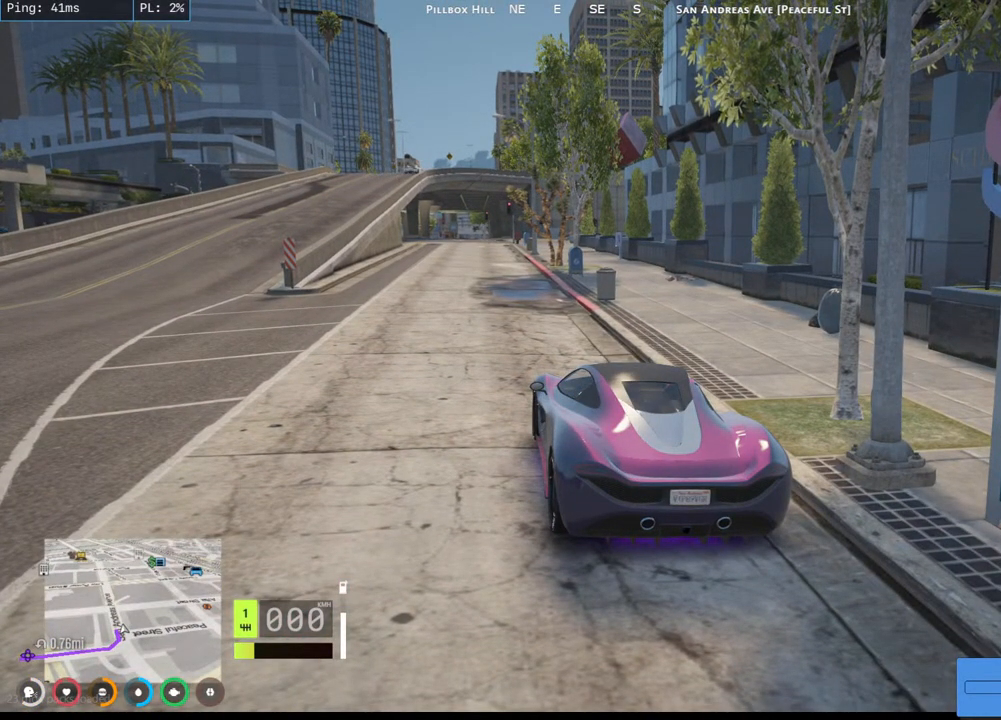
{"keys": [], "mouse": [], "events": []}
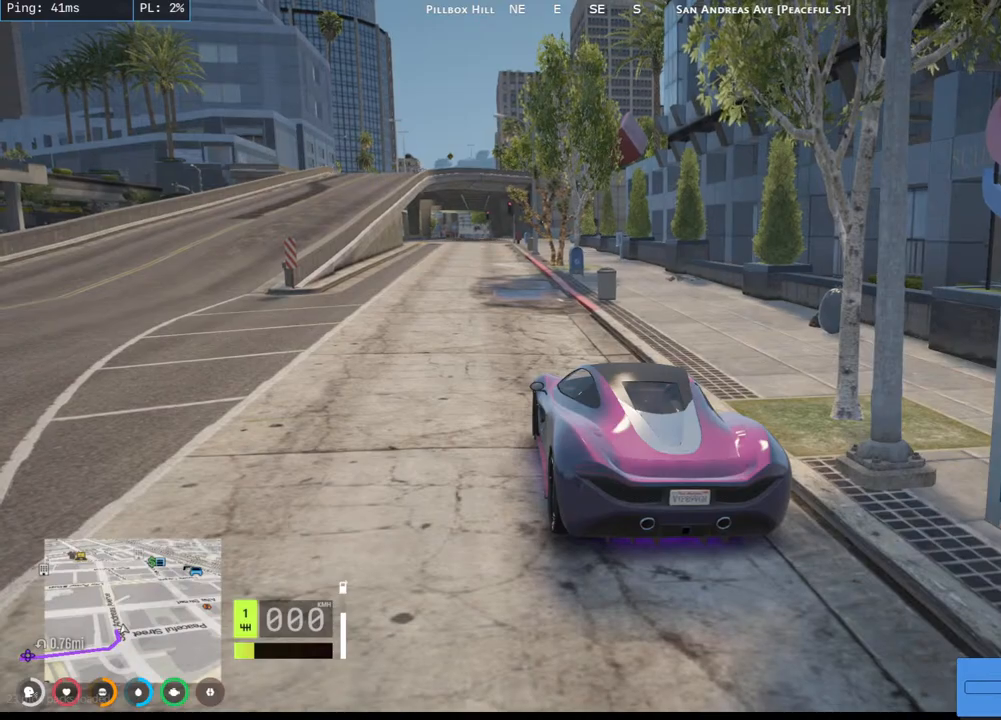
{"keys": [], "mouse": ["mb4"], "events": [[467, "mouse_mb4", "down"]]}
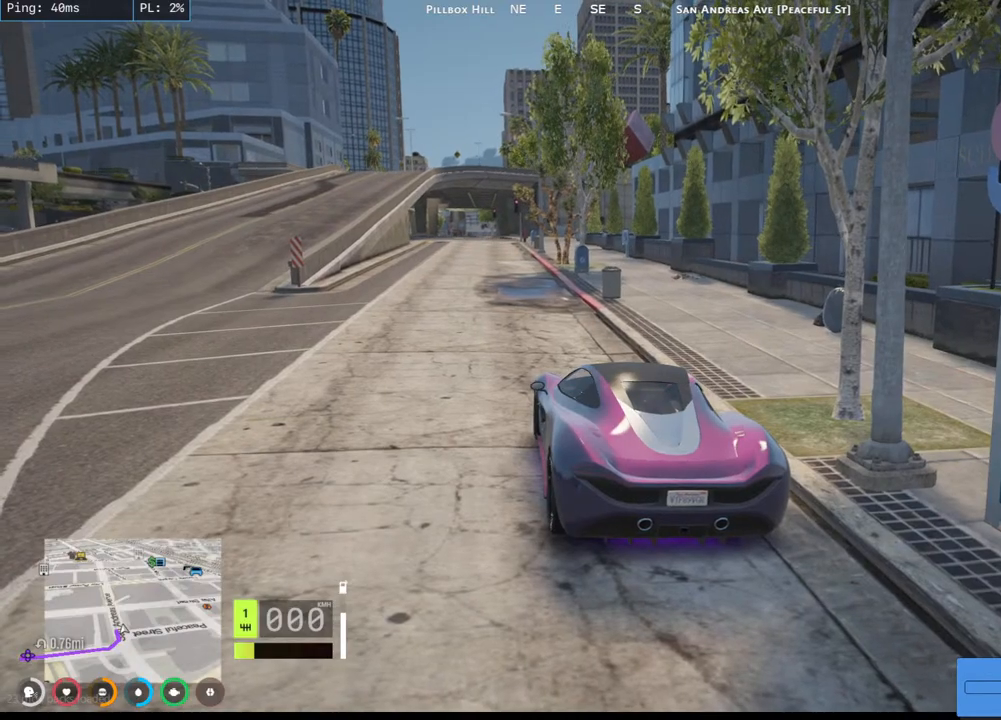
{"keys": ["w"], "mouse": ["mb4"], "events": [[200, "w", "down"]]}
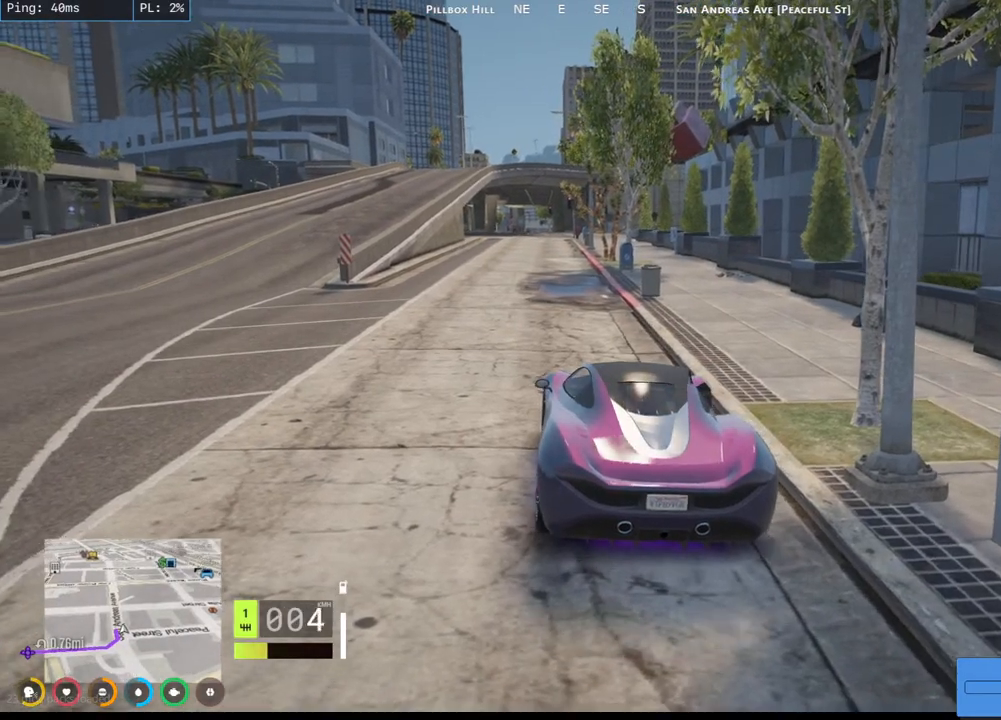
{"keys": ["w"], "mouse": ["mb4"], "events": []}
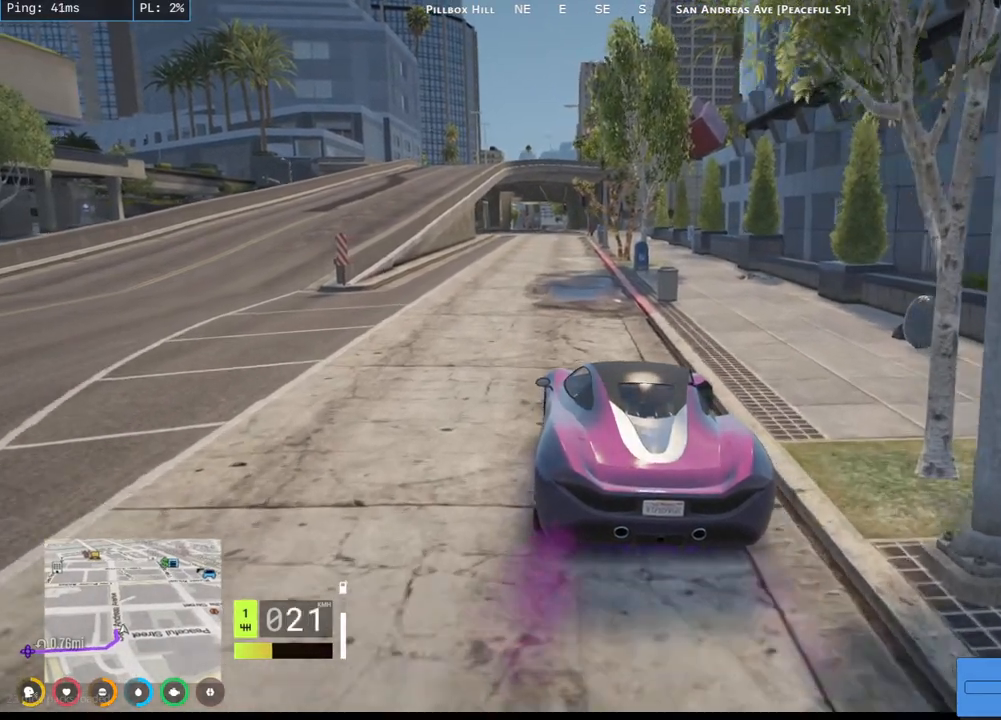
{"keys": ["w"], "mouse": ["mb4"], "events": [[34, "w", "up"], [300, "w", "down"]]}
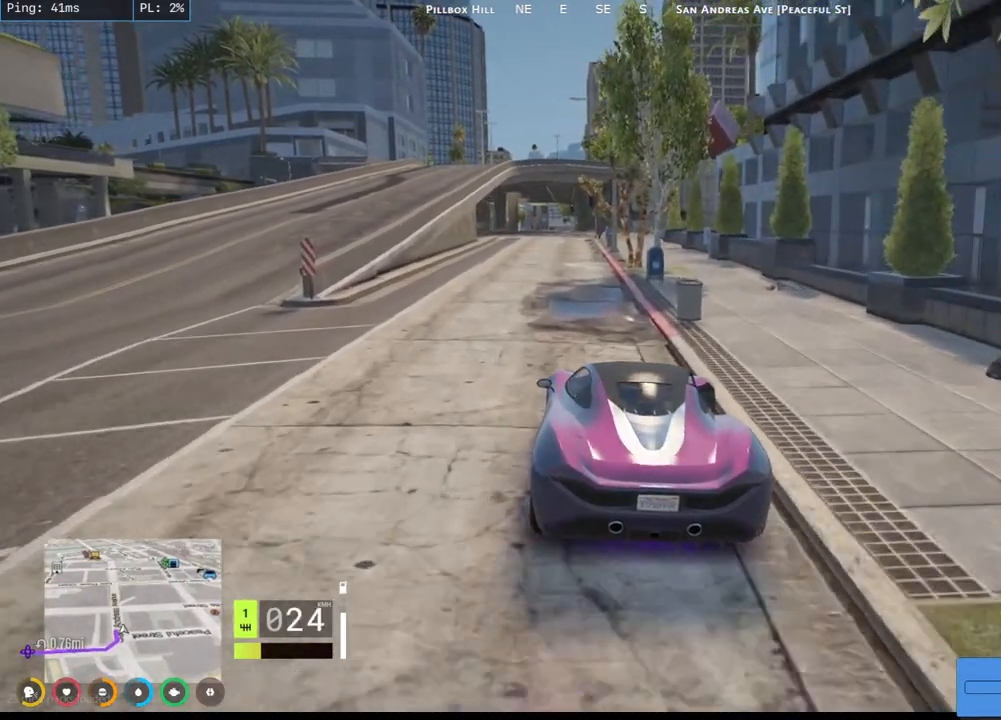
{"keys": [], "mouse": ["mb4"], "events": [[117, "a", "down"], [284, "w", "up"], [300, "a", "up"]]}
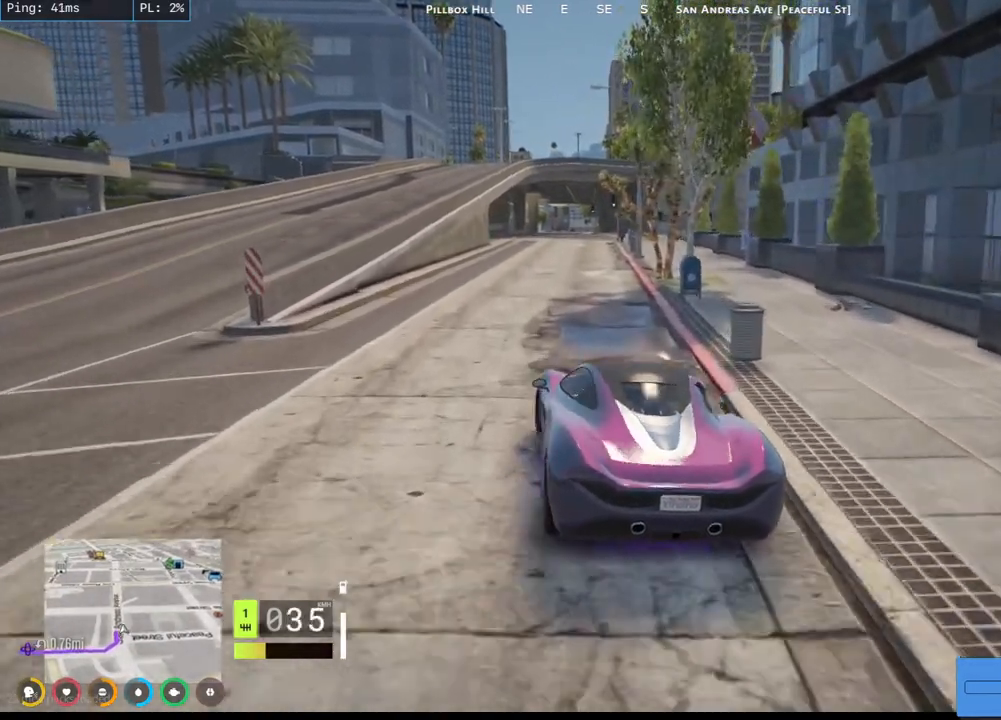
{"keys": [], "mouse": ["mb4"], "events": [[217, "w", "down"], [500, "w", "up"]]}
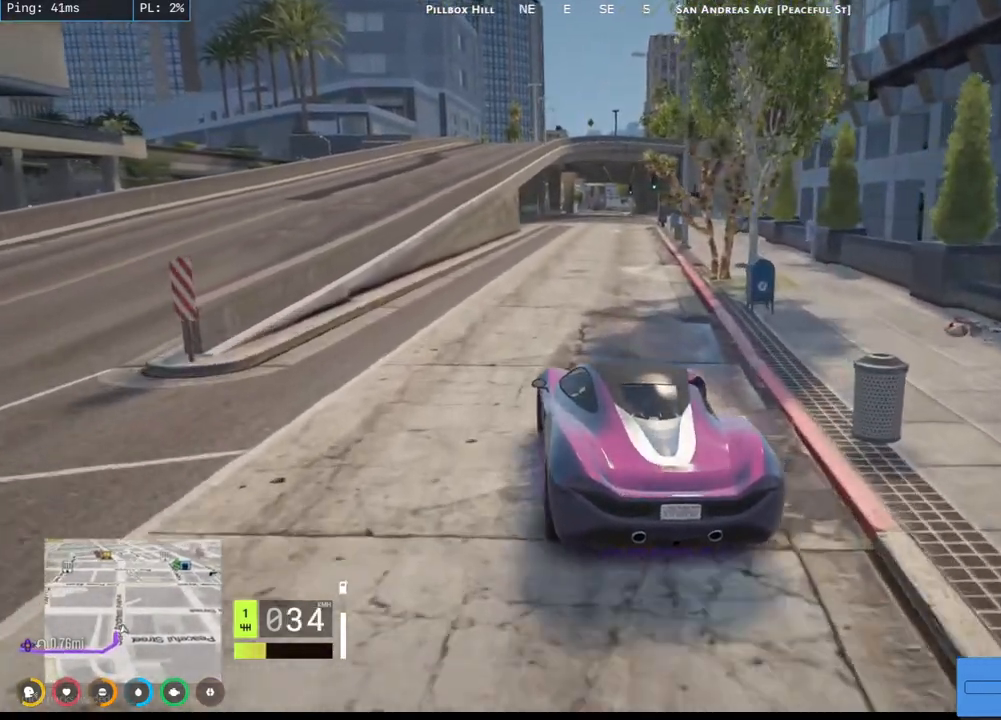
{"keys": [], "mouse": ["mb4"], "events": []}
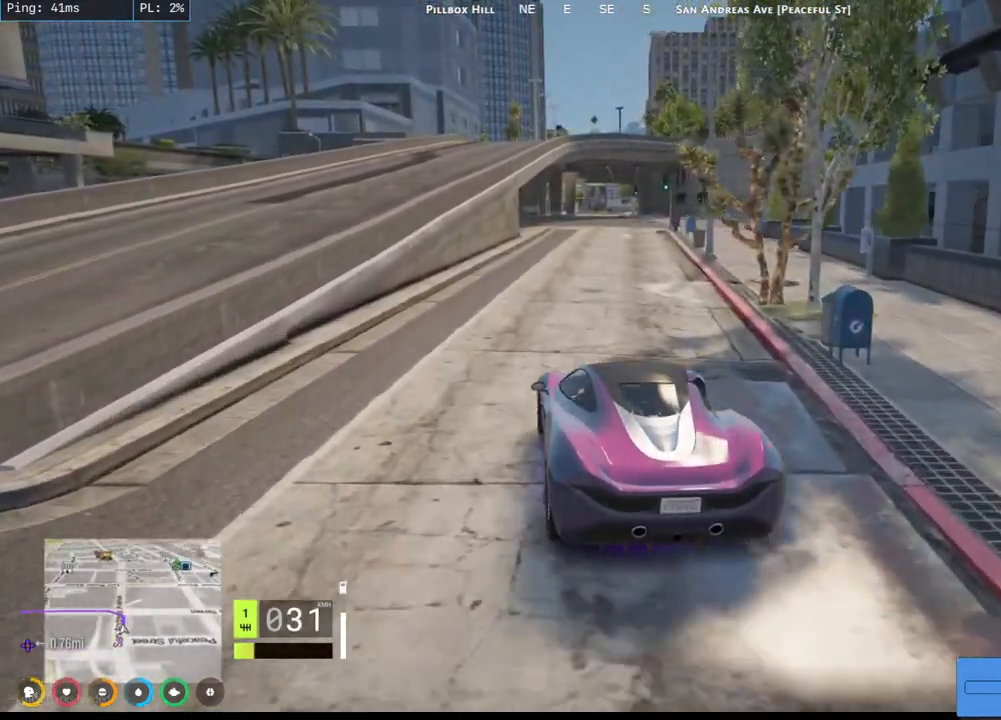
{"keys": ["a", "w"], "mouse": ["mb4"], "events": [[400, "a", "down"], [400, "w", "down"]]}
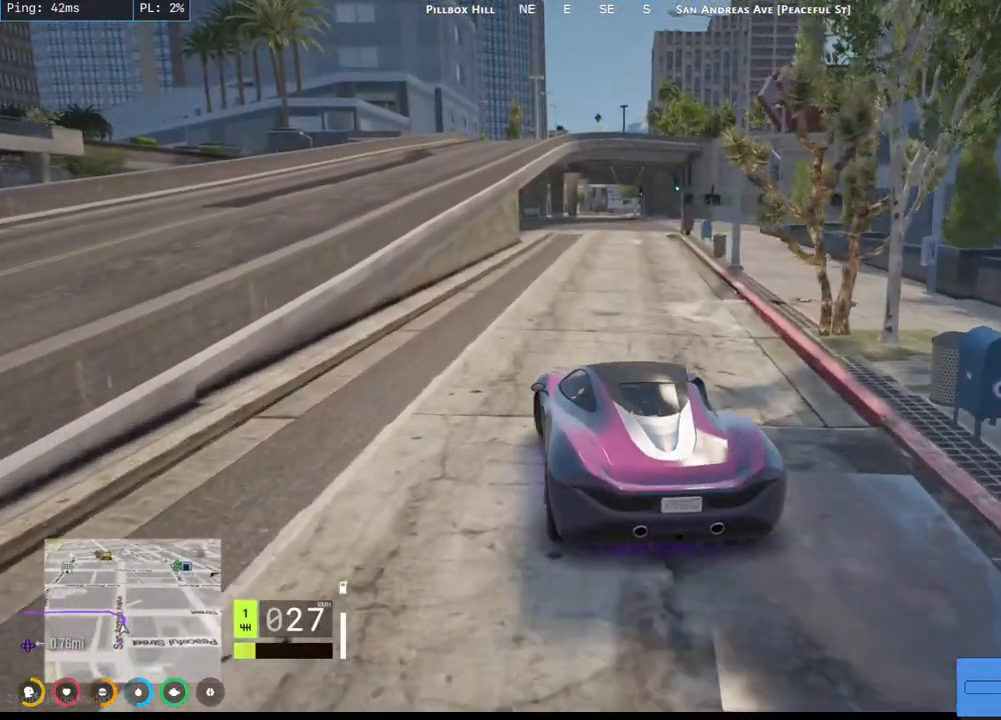
{"keys": ["w"], "mouse": ["mb4"], "events": [[67, "a", "up"], [300, "d", "down"], [484, "d", "up"]]}
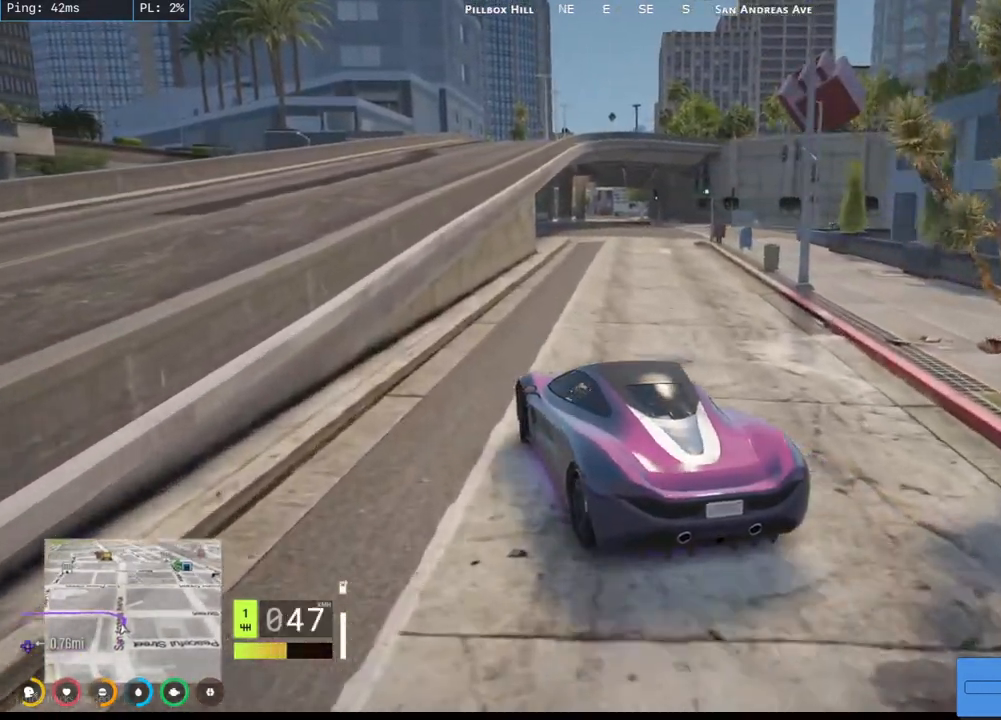
{"keys": ["w"], "mouse": ["mb4"], "events": [[217, "d", "down"], [417, "d", "up"]]}
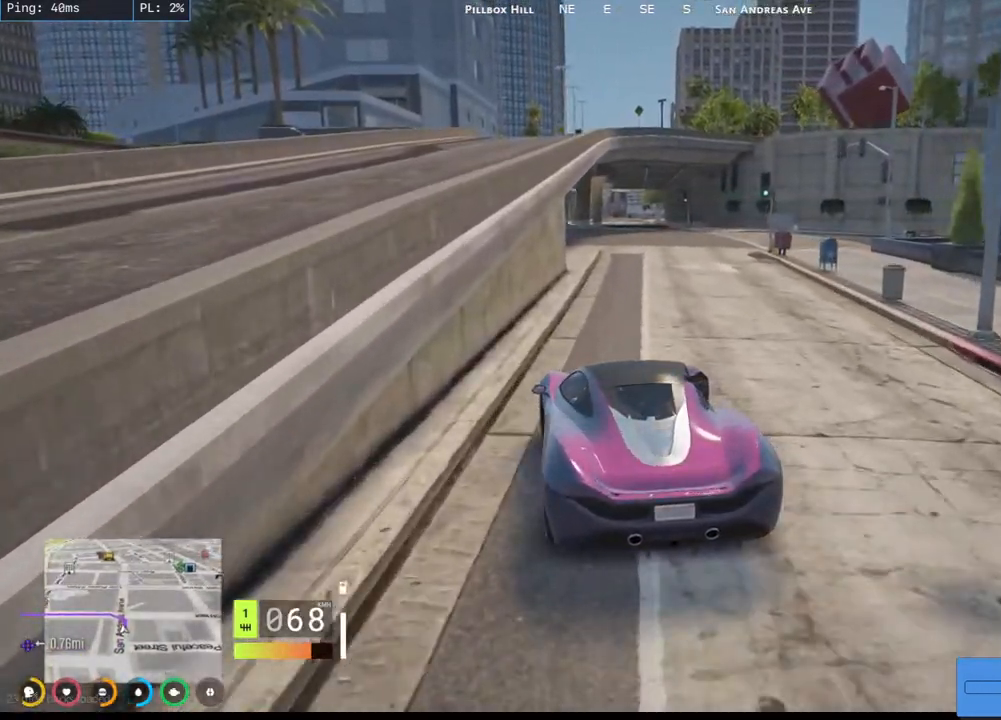
{"keys": ["w"], "mouse": ["mb4"], "events": [[167, "d", "down"], [334, "d", "up"]]}
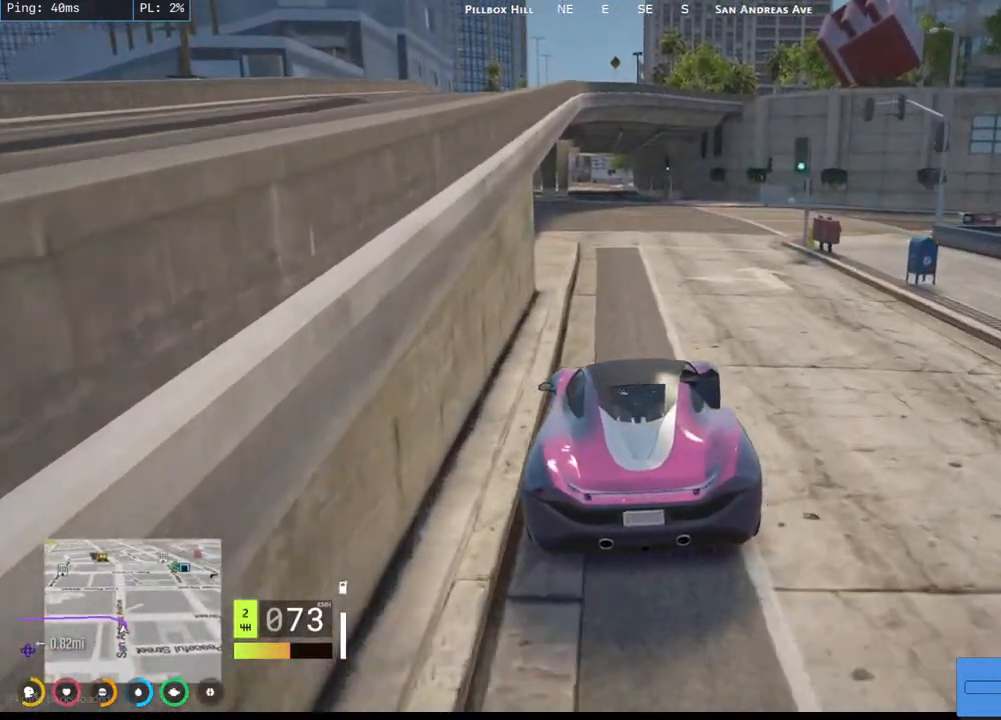
{"keys": ["d"], "mouse": ["mb4"], "events": [[50, "d", "down"], [467, "w", "up"]]}
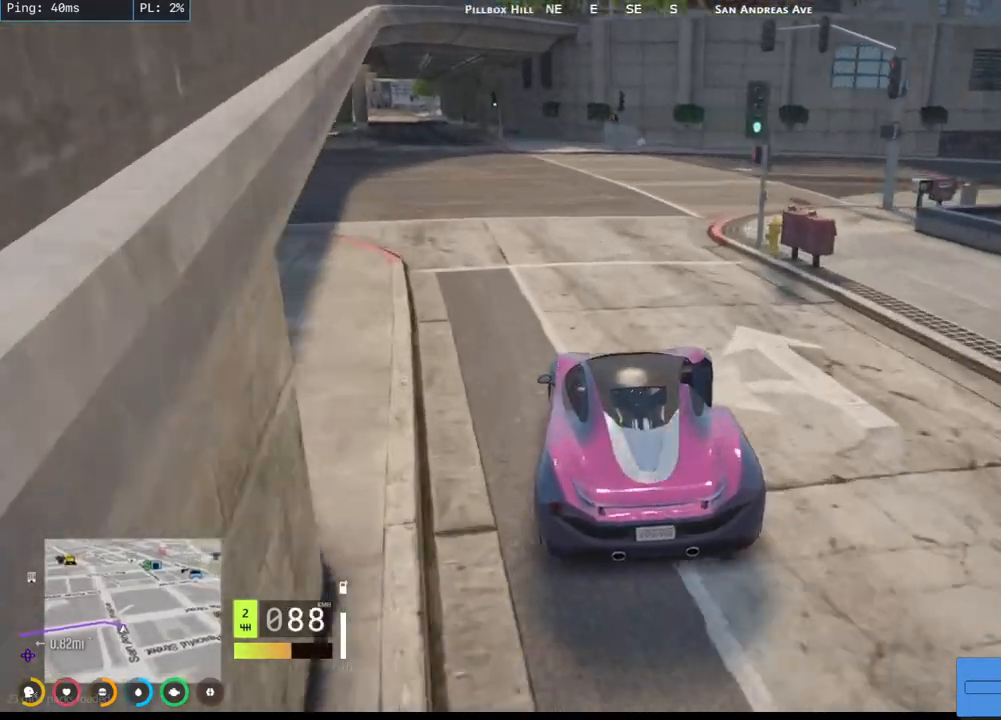
{"keys": ["d", "s"], "mouse": ["mb4"], "events": [[184, "s", "down"], [267, "d", "up"], [367, "d", "down"]]}
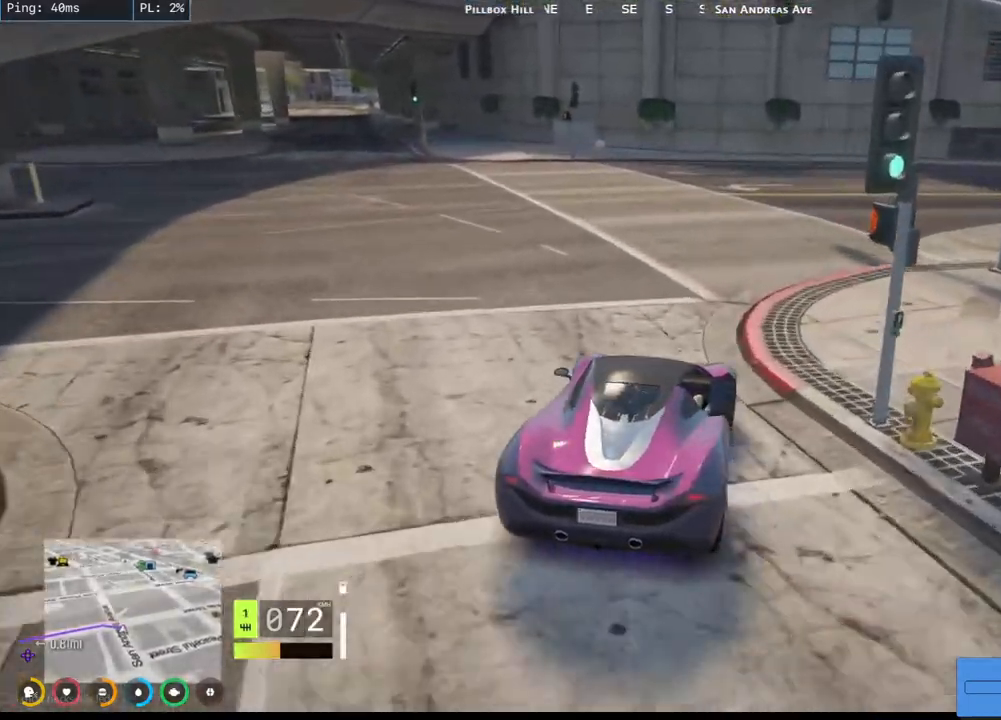
{"keys": ["d", "w"], "mouse": ["mb4"], "events": [[34, "s", "up"], [234, "w", "down"]]}